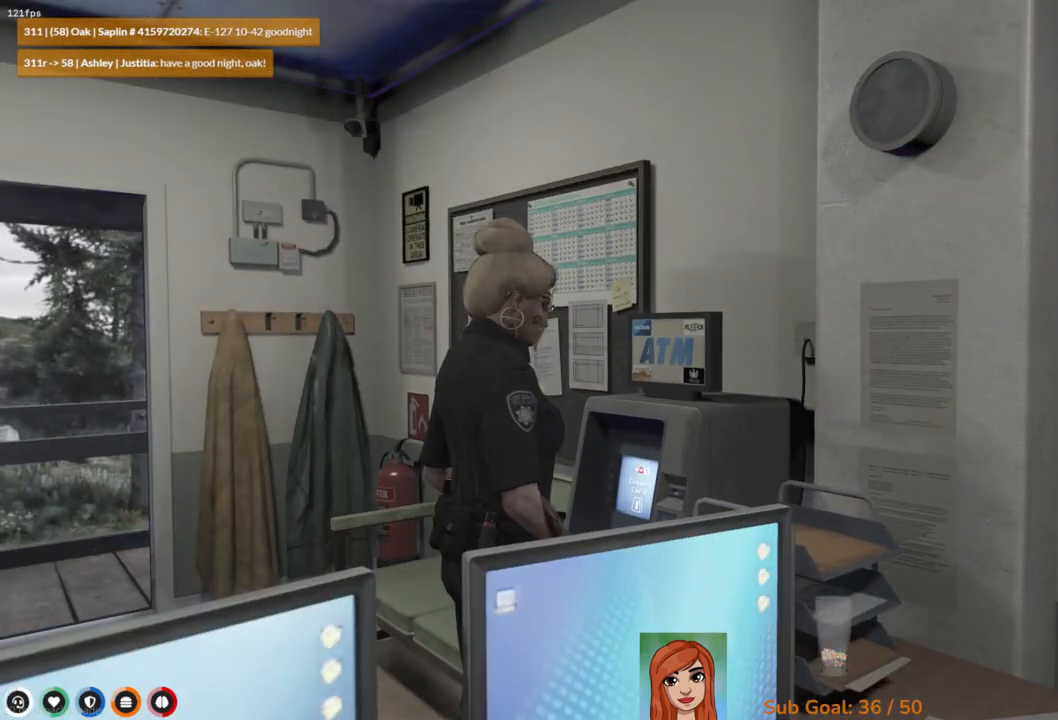
Gameplay with keyboard; each line is a JSON object with the keys held at the frame after it. "events" lists presses ("down") and releases ("up") of "a", "ctrl", "d", "e", "q", "s", "shift", "space" and "w" between this image and that frame as [ms after this image, input, new state], when the widget could be followed in between. No other keys are recorded. Mouse input is not recorded.
{"keys": ["w"], "events": [[400, "w", "down"]]}
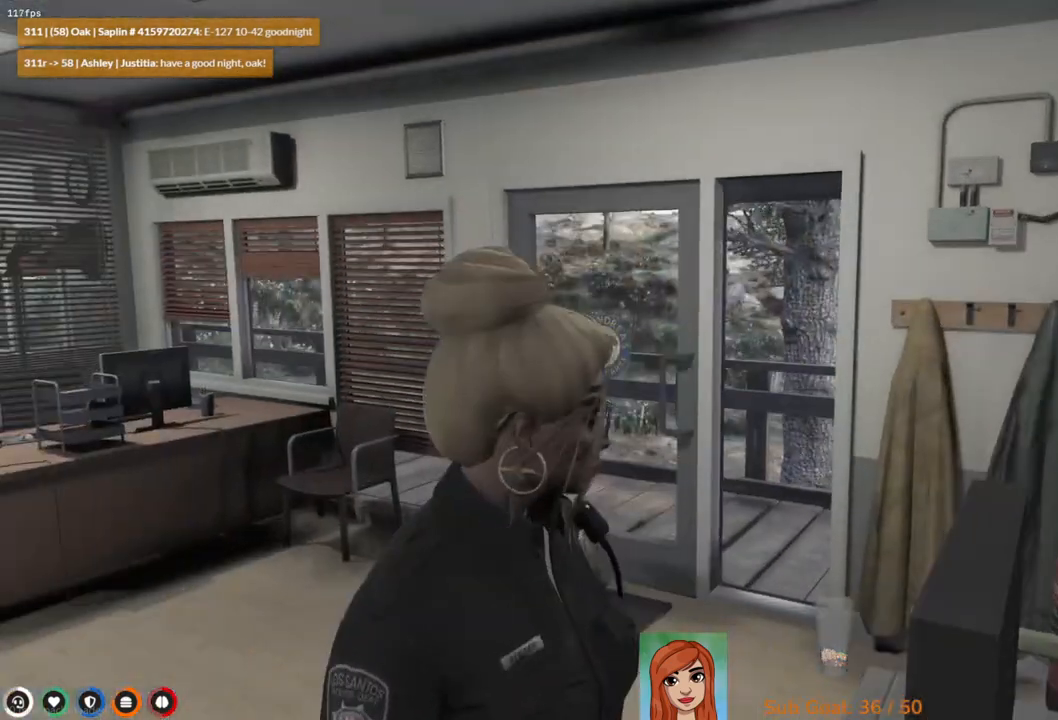
{"keys": ["shift", "w"], "events": [[50, "shift", "down"]]}
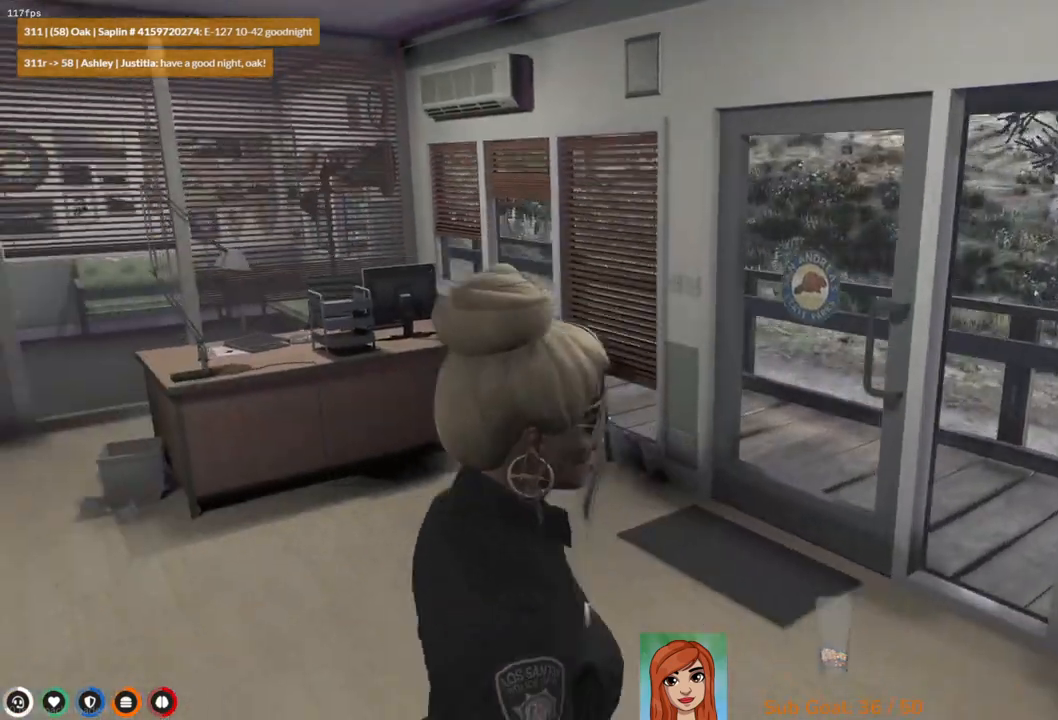
{"keys": ["shift", "w"], "events": []}
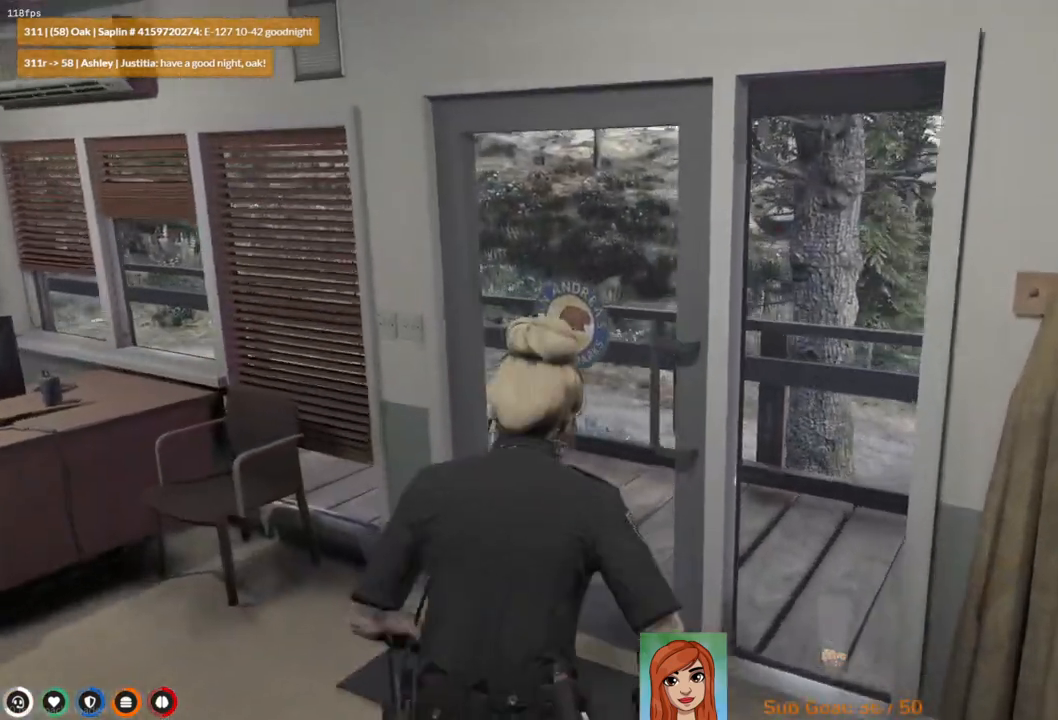
{"keys": ["shift", "w"], "events": [[217, "e", "down"], [317, "e", "up"], [400, "e", "down"], [500, "e", "up"]]}
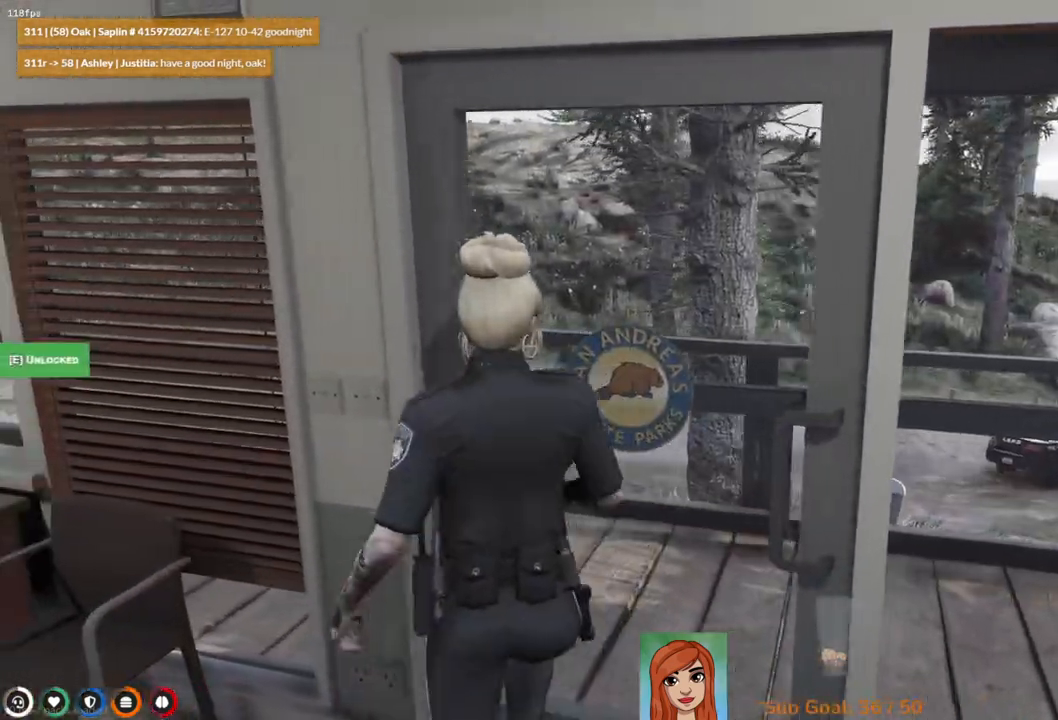
{"keys": ["shift", "w"], "events": []}
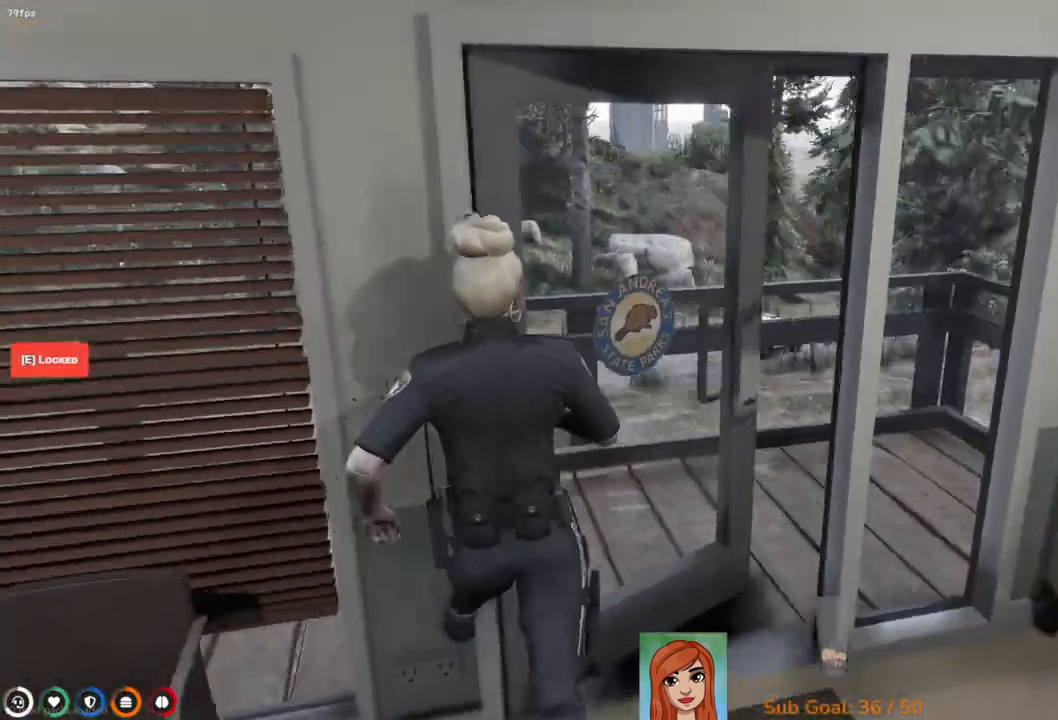
{"keys": ["shift", "w"], "events": []}
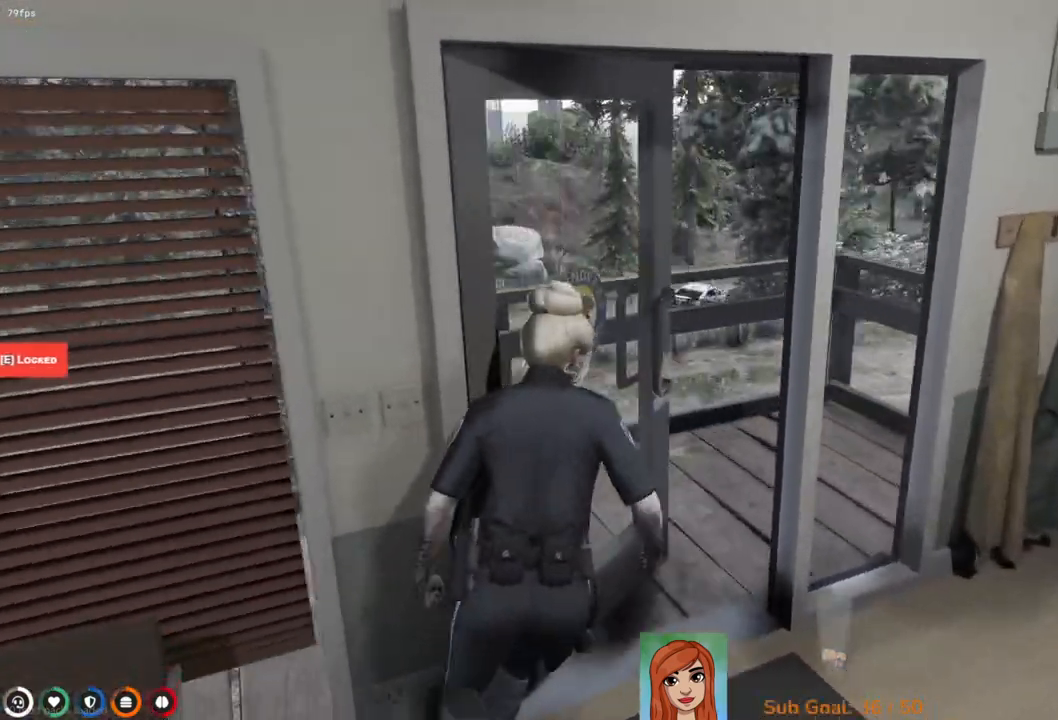
{"keys": ["shift", "w"], "events": []}
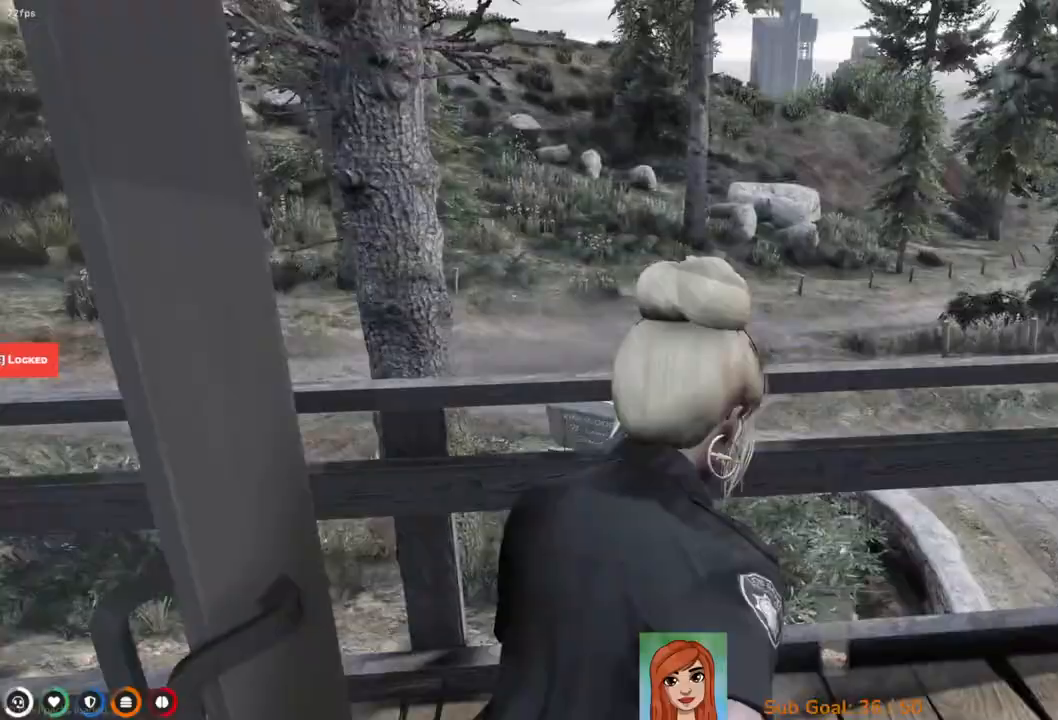
{"keys": ["shift", "w"], "events": []}
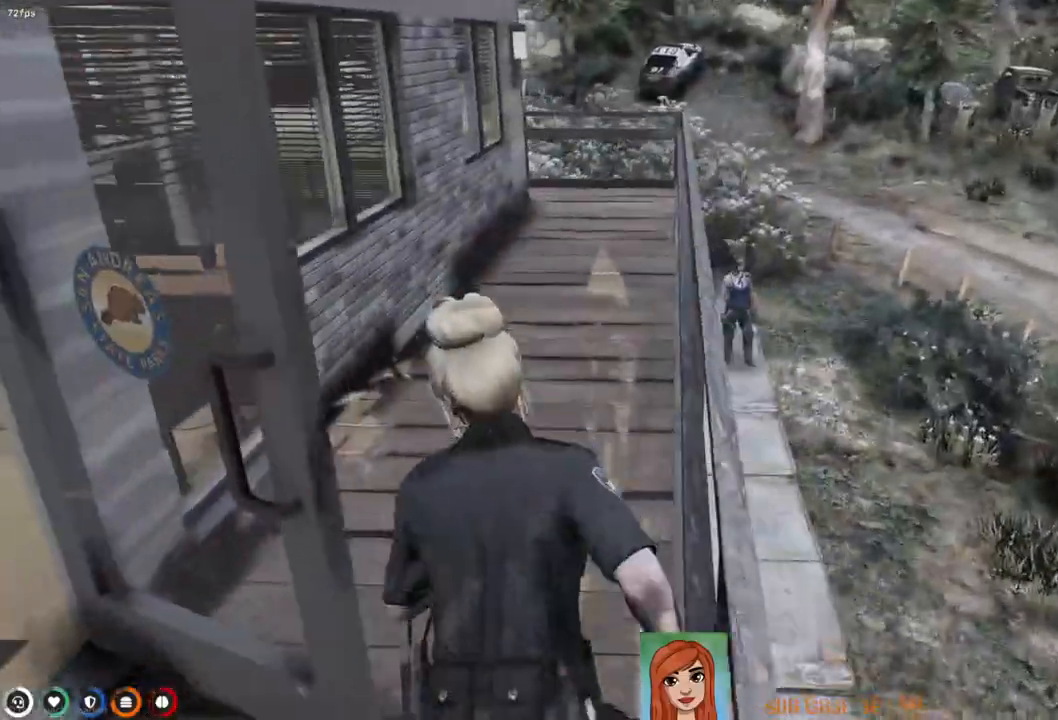
{"keys": ["shift", "w"], "events": []}
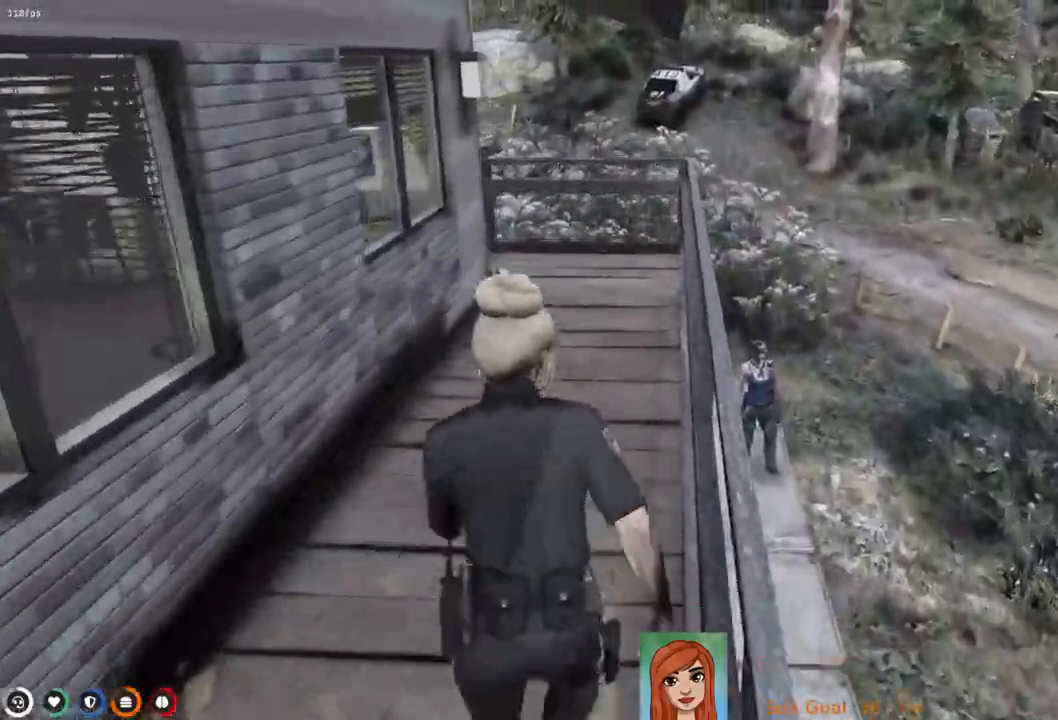
{"keys": ["shift", "w"], "events": []}
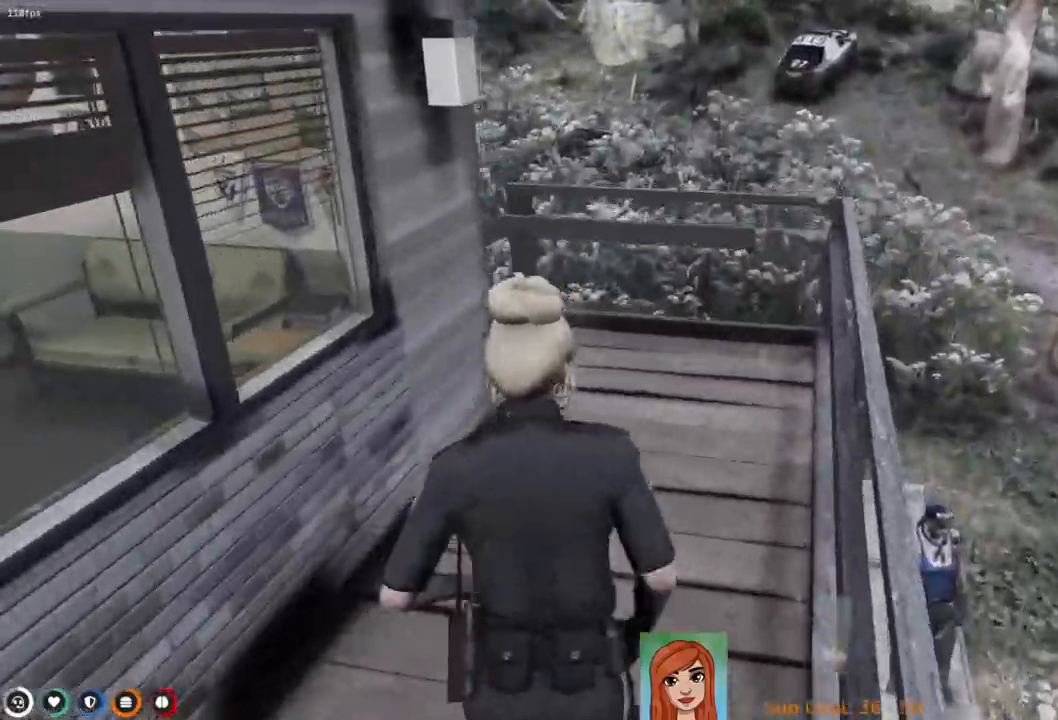
{"keys": ["shift", "w"], "events": []}
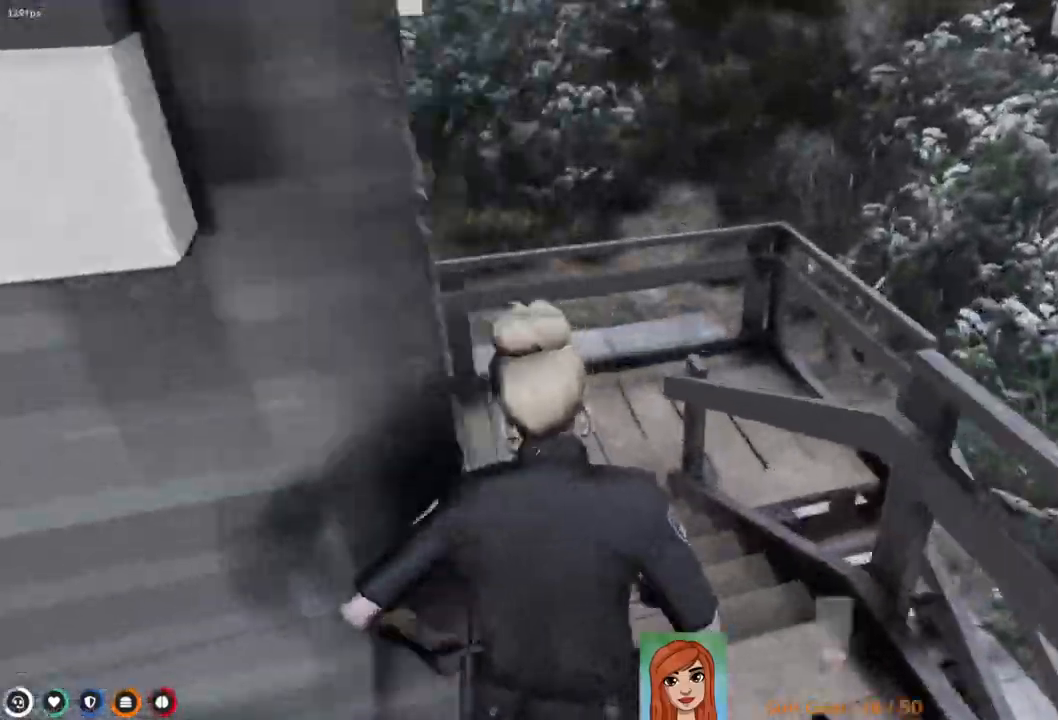
{"keys": ["shift", "w"], "events": []}
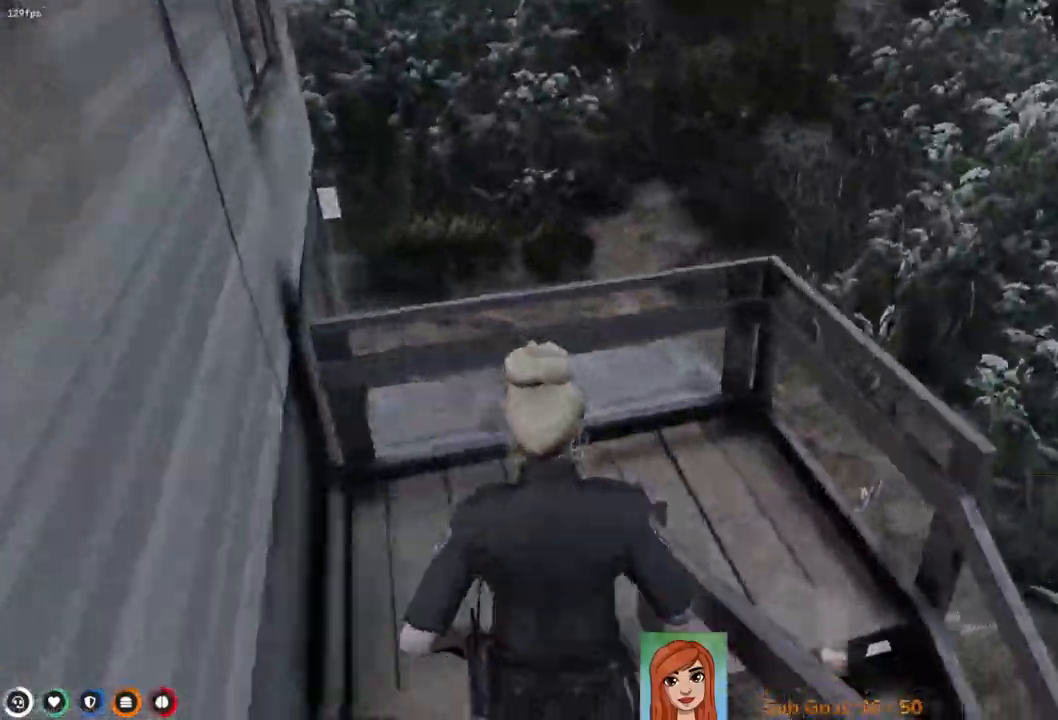
{"keys": ["d", "shift", "w"], "events": [[50, "d", "down"], [183, "d", "up"], [367, "d", "down"]]}
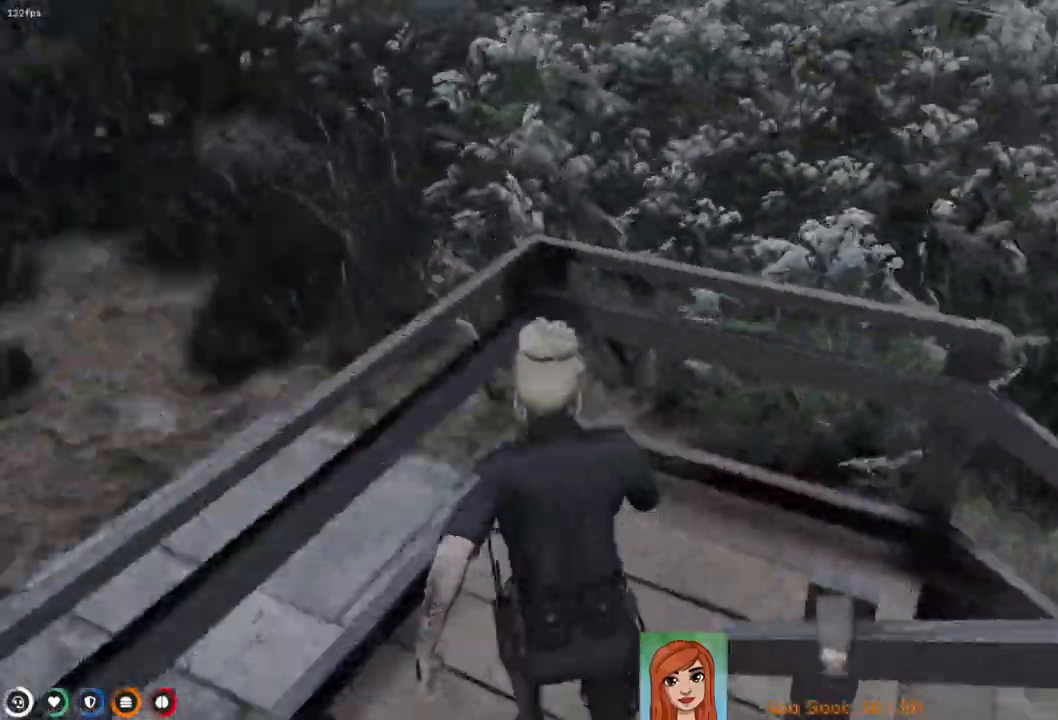
{"keys": ["d", "shift", "w"], "events": []}
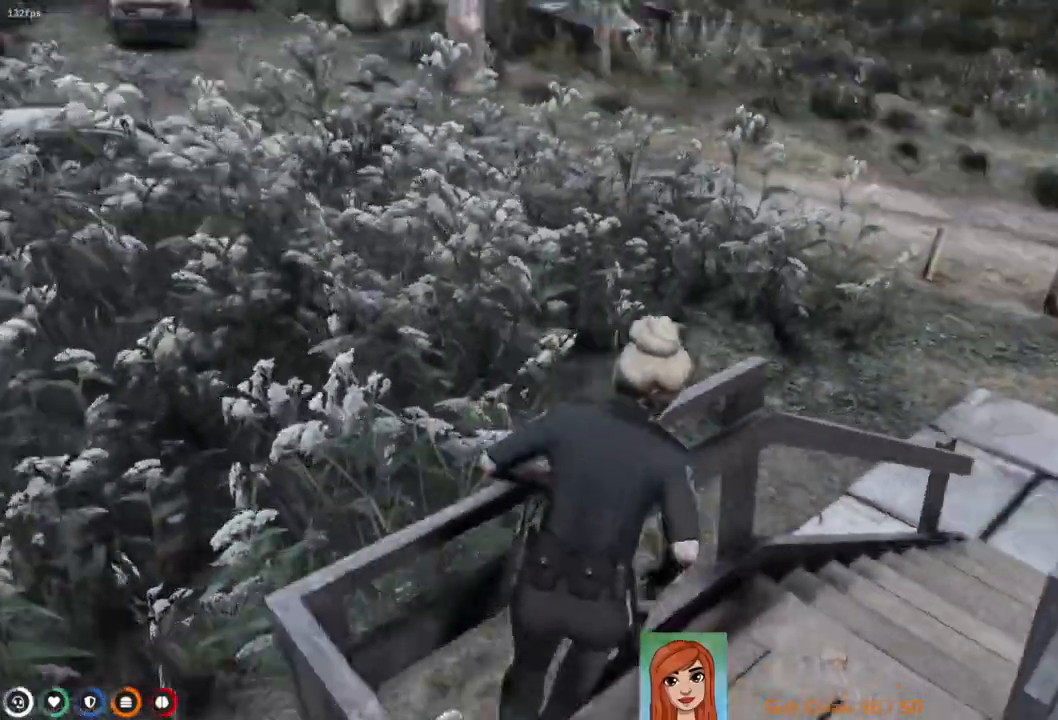
{"keys": ["shift", "w"], "events": [[67, "d", "up"]]}
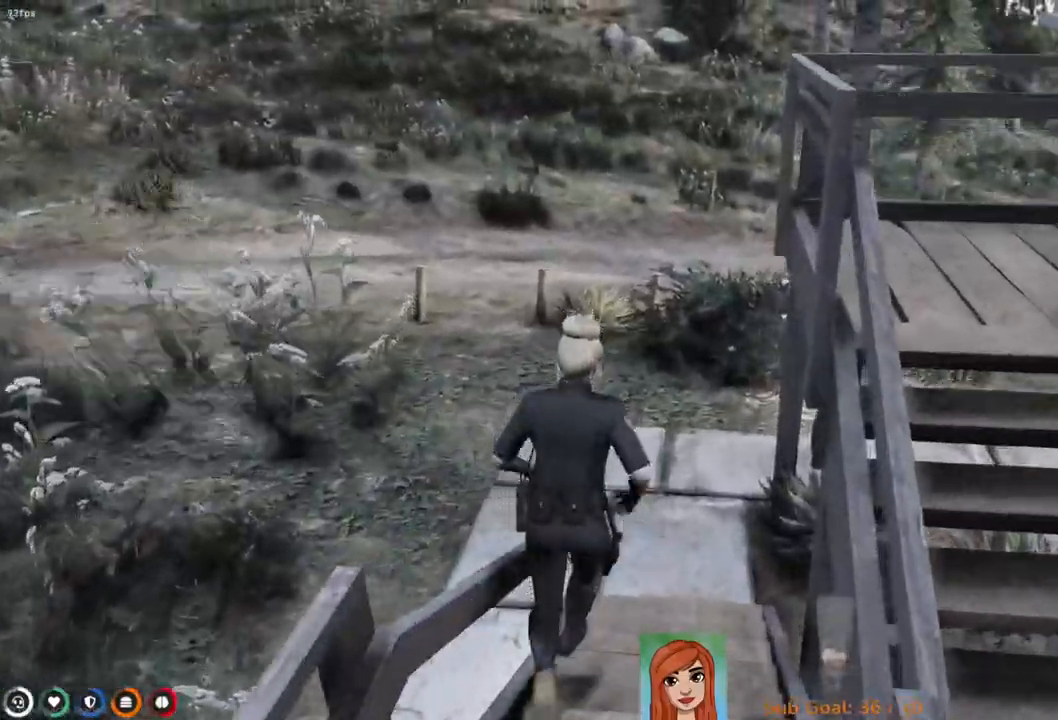
{"keys": ["d", "shift", "w"], "events": [[417, "d", "down"]]}
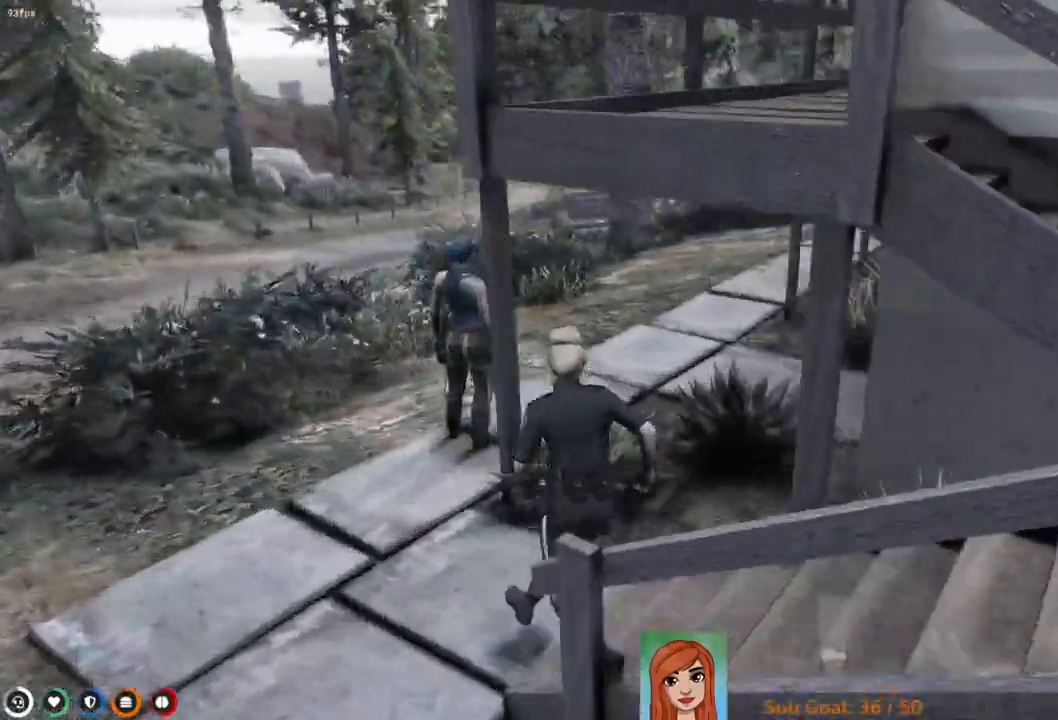
{"keys": ["d", "shift", "w"], "events": [[267, "d", "up"], [500, "d", "down"]]}
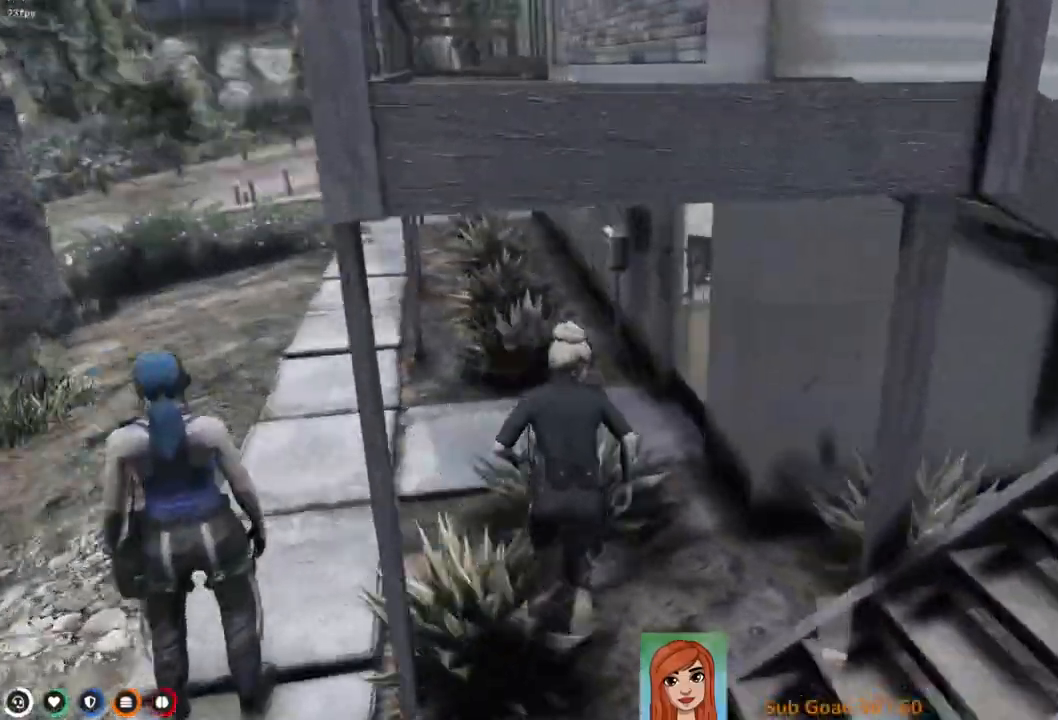
{"keys": ["e", "shift", "w"], "events": [[150, "d", "up"], [467, "e", "down"]]}
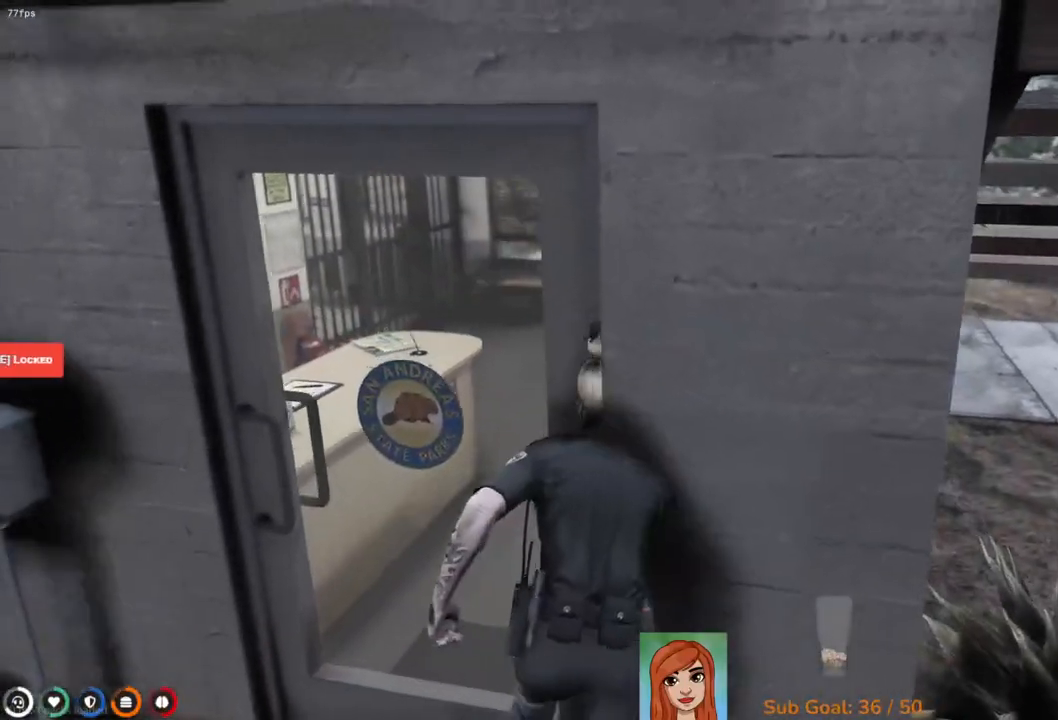
{"keys": ["shift", "w"], "events": [[33, "e", "up"], [133, "e", "down"], [200, "e", "up"], [283, "e", "down"], [333, "e", "up"]]}
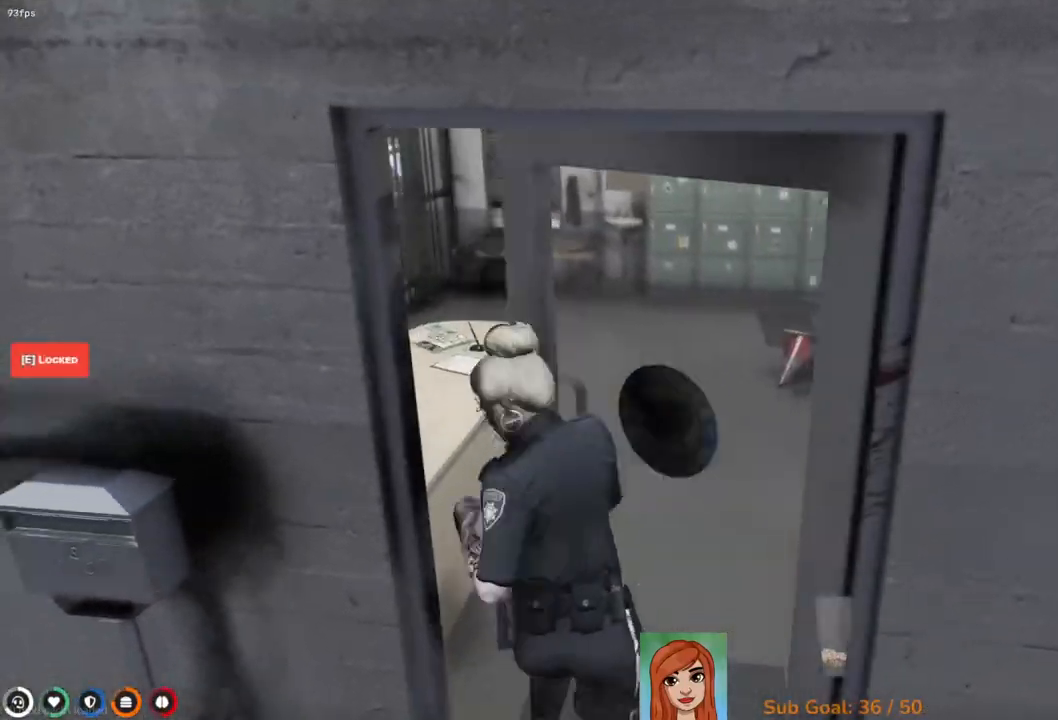
{"keys": ["d", "w"], "events": [[267, "shift", "up"], [367, "d", "down"]]}
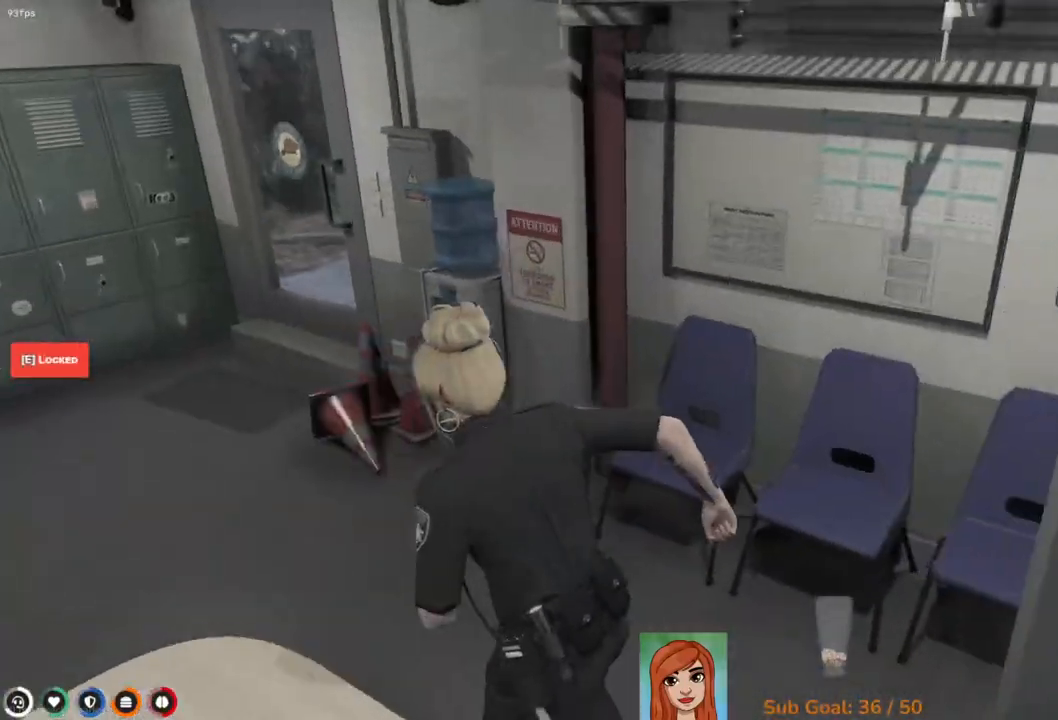
{"keys": ["shift", "w"], "events": [[233, "d", "up"], [383, "shift", "down"]]}
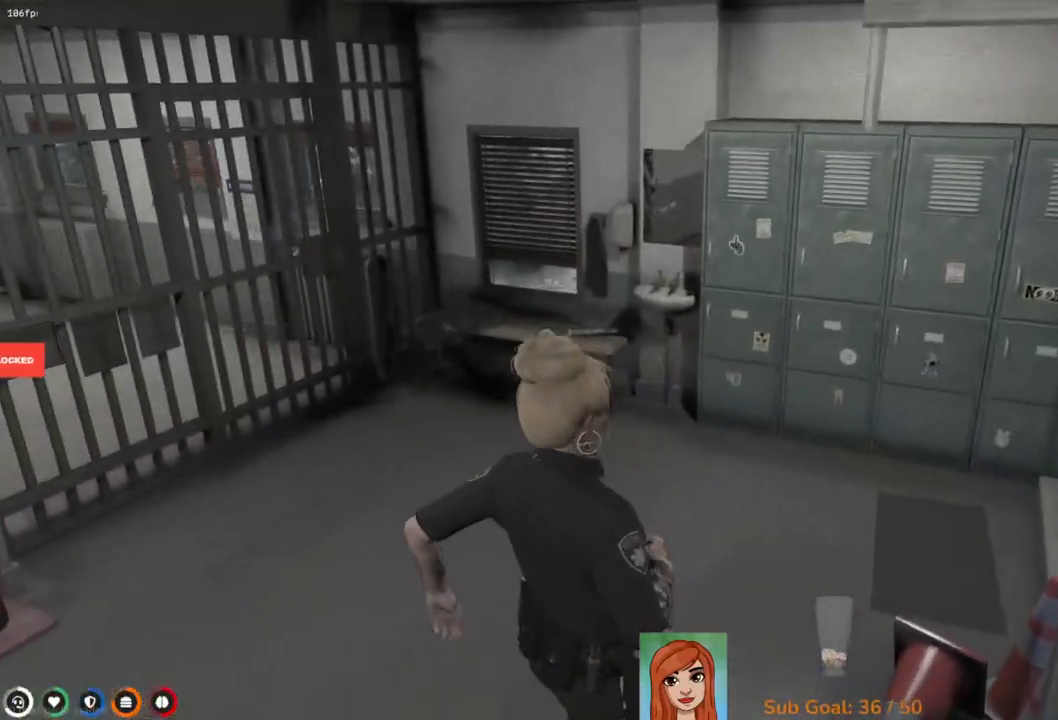
{"keys": ["shift", "w"], "events": []}
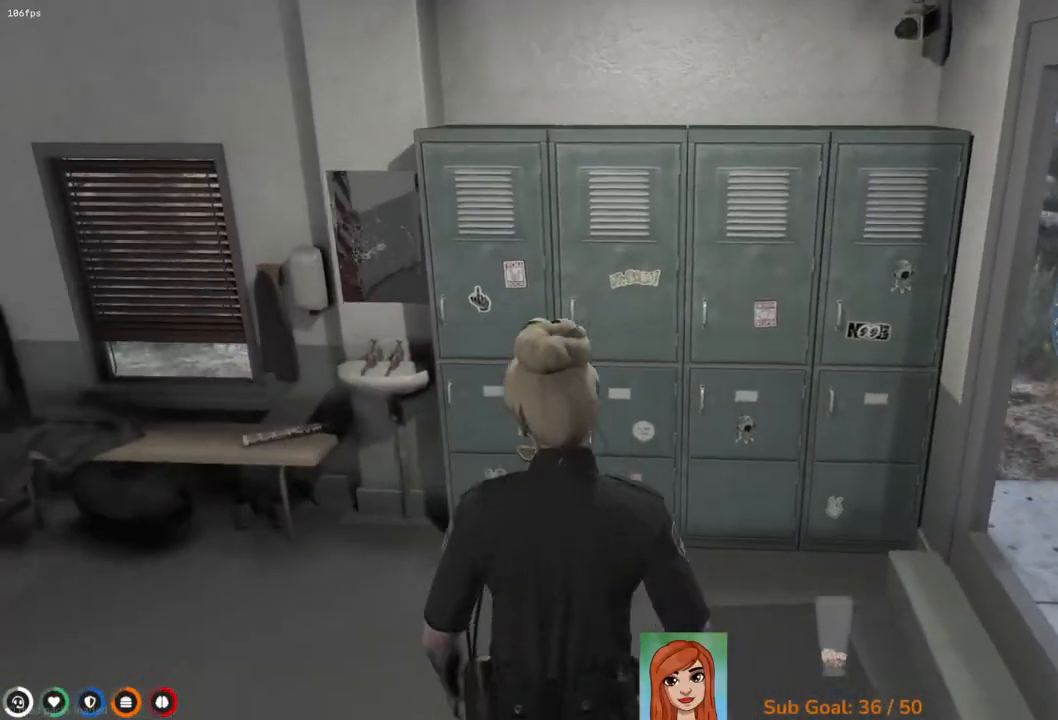
{"keys": ["e"], "events": [[317, "shift", "up"], [350, "w", "up"], [450, "e", "down"]]}
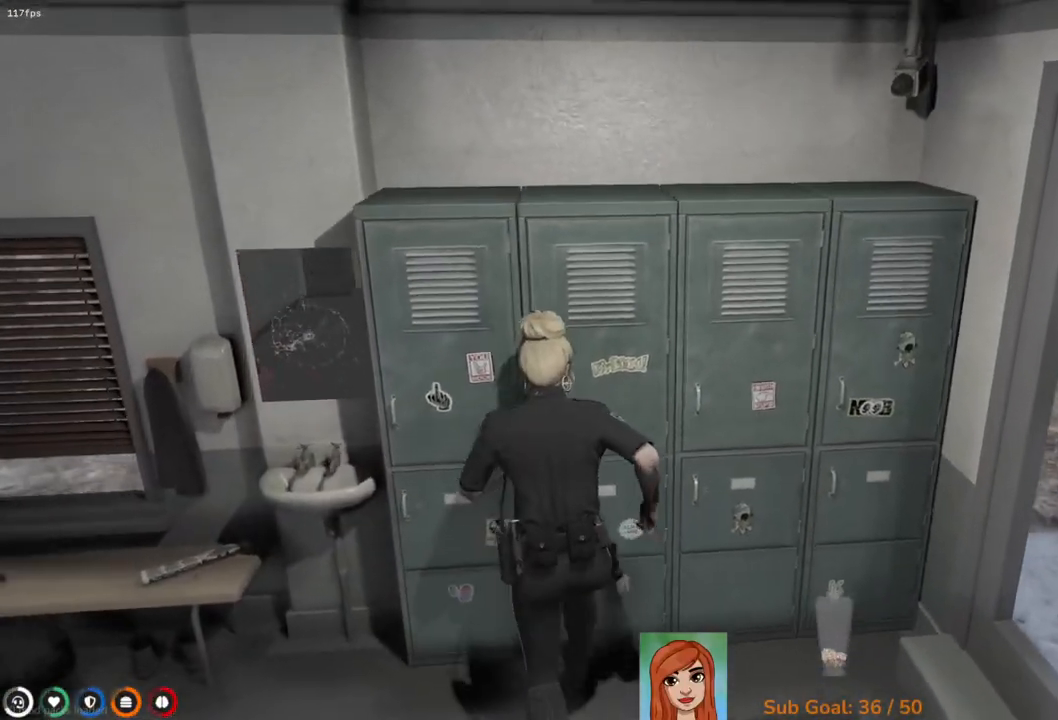
{"keys": [], "events": [[33, "e", "up"]]}